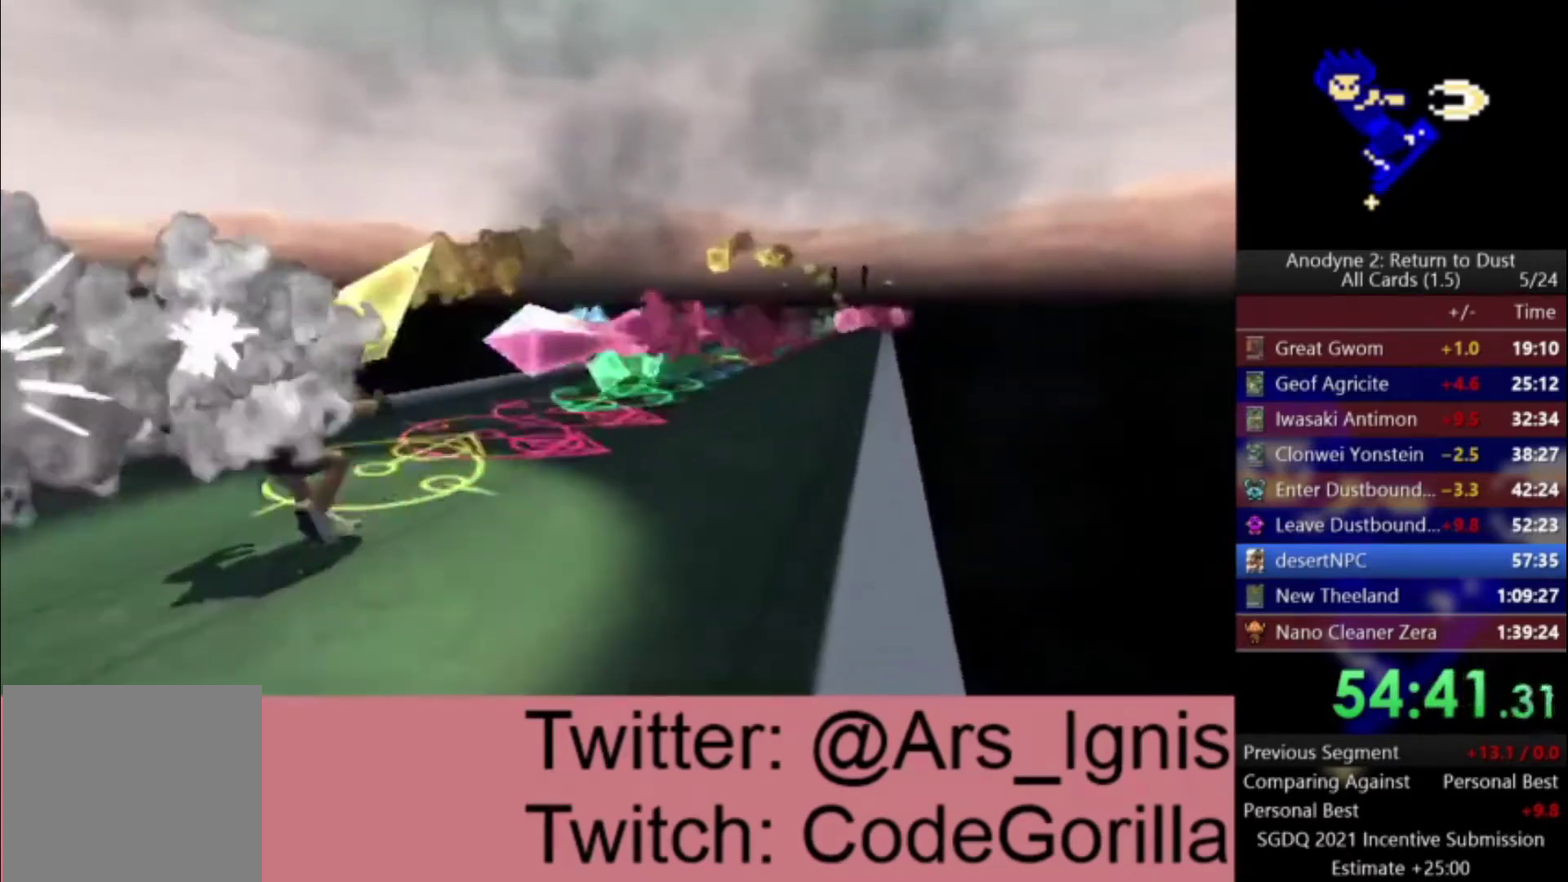
Gameplay with a controller (Xbox layout); each line is a JSON object with the inputs held at the frame after it. "events" lists button and stick changes between this image and that frame as [ms after this image, input, new state], when the widget could be followed in between. This document gives stick clicks only as held states, not as events.
{"buttons": [], "left_stick": "up-left", "right_stick": "center", "events": [[67, "left_stick", "up"], [134, "left_stick", "up-right"], [234, "left_stick", "right"], [334, "left_stick", "down"], [467, "left_stick", "up-left"]]}
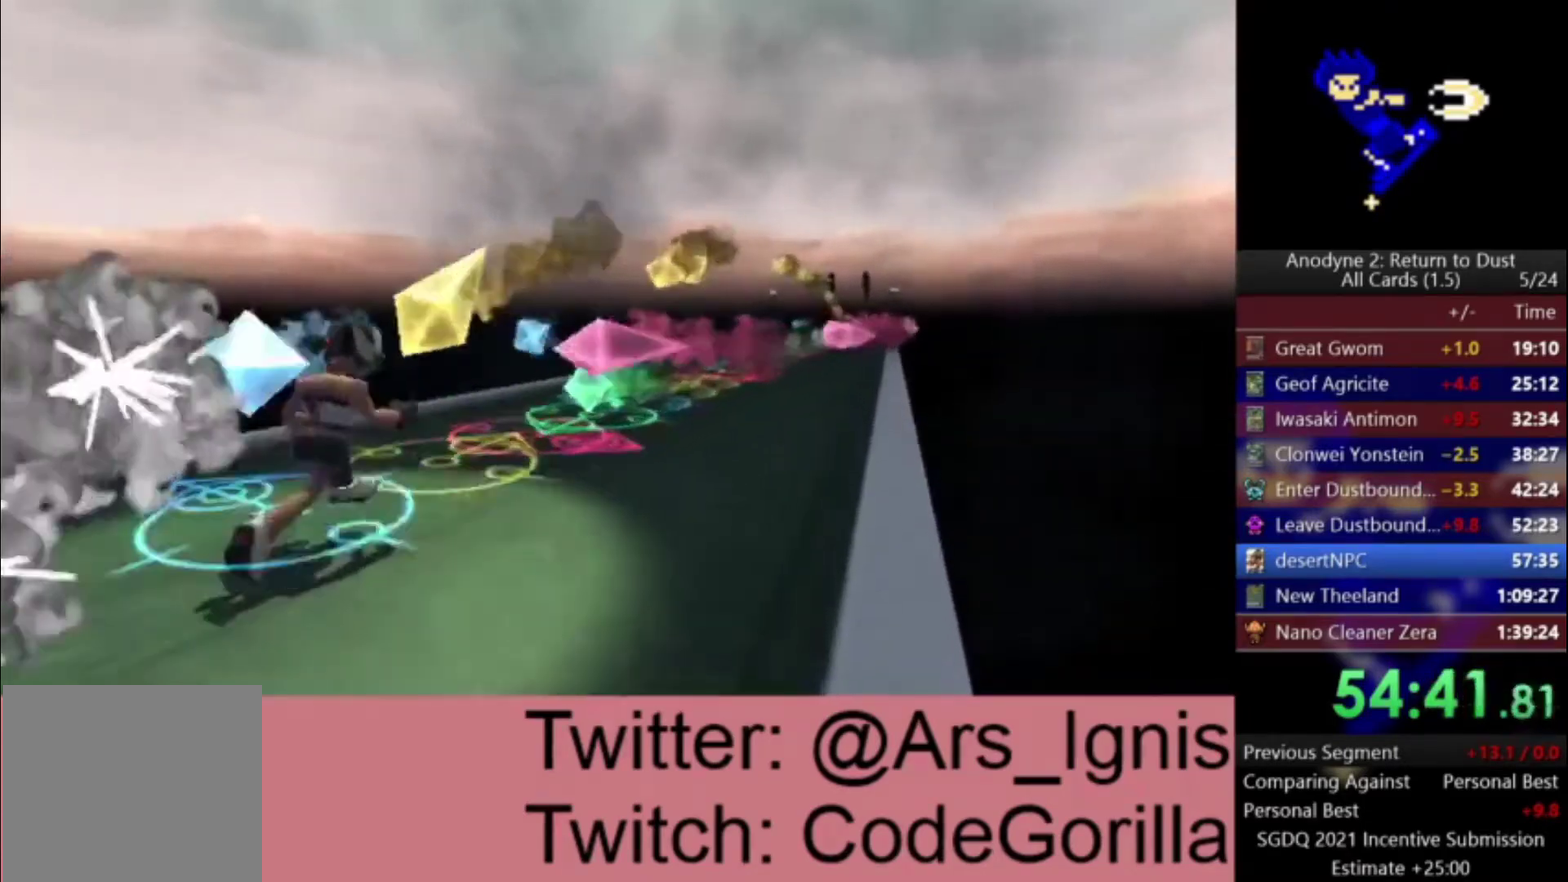
{"buttons": [], "left_stick": "up-left", "right_stick": "center", "events": [[133, "left_stick", "up-right"], [267, "left_stick", "down-right"], [333, "left_stick", "down"], [433, "left_stick", "left"], [500, "left_stick", "up-left"]]}
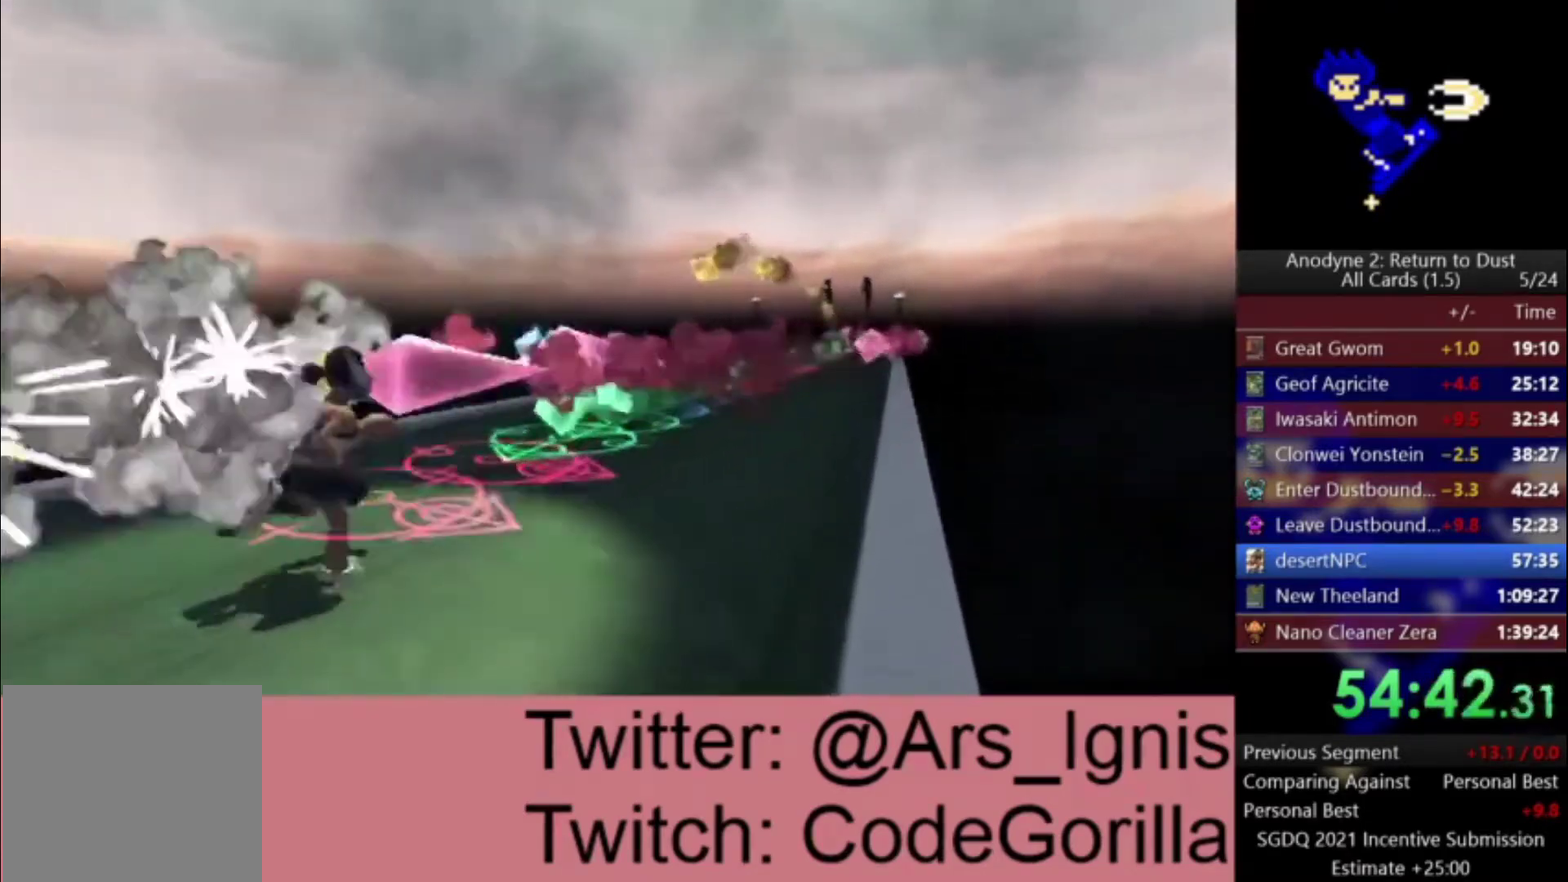
{"buttons": [], "left_stick": "left", "right_stick": "center", "events": [[100, "left_stick", "up"], [167, "left_stick", "up-right"], [334, "left_stick", "down"], [467, "left_stick", "left"]]}
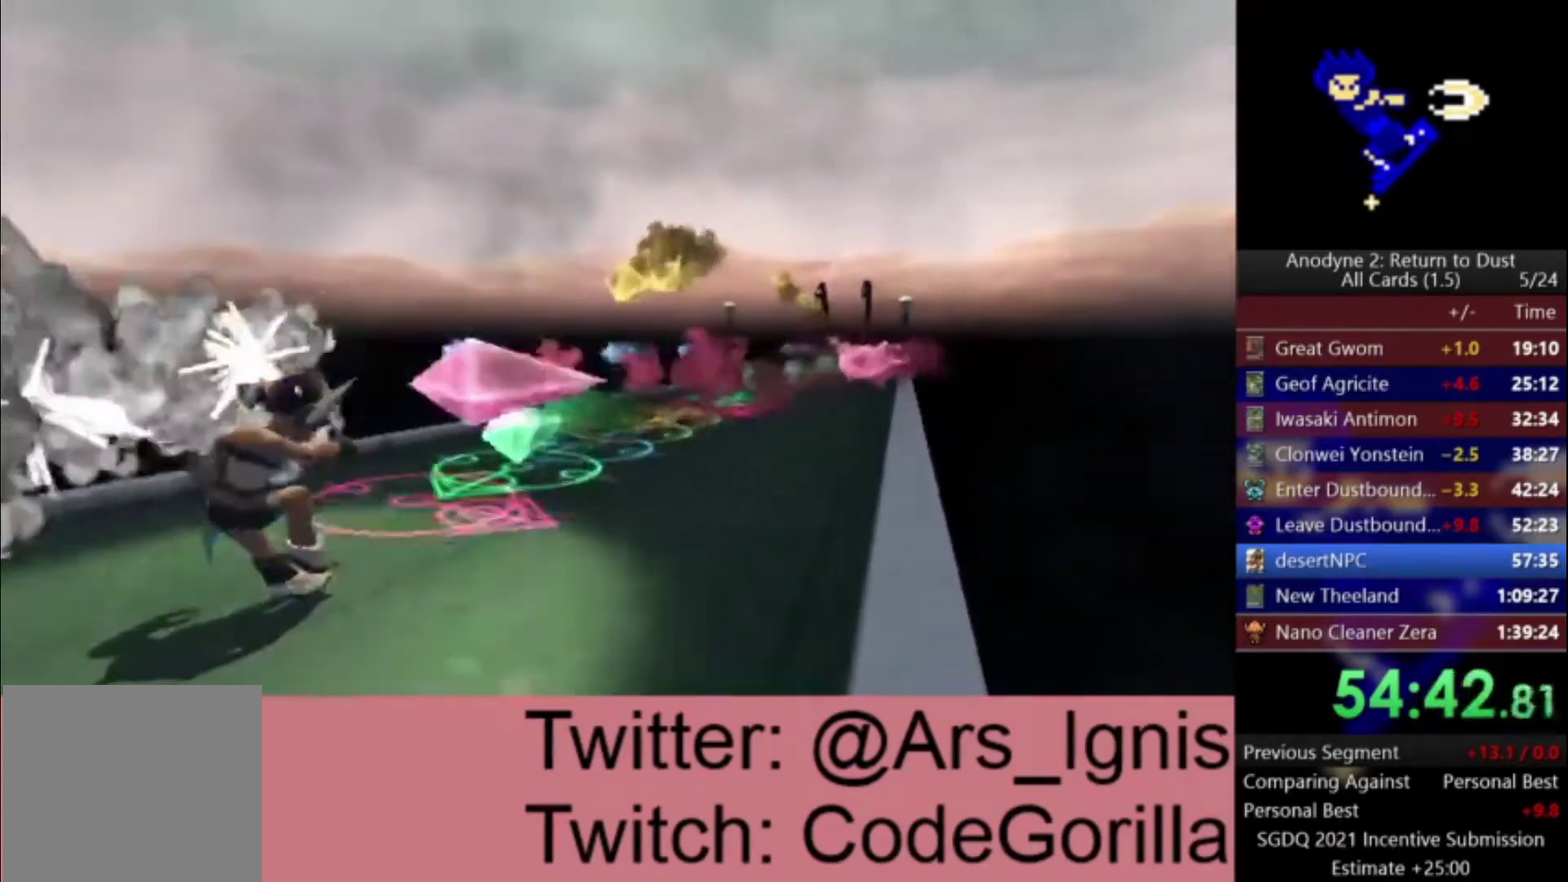
{"buttons": [], "left_stick": "left", "right_stick": "center", "events": [[33, "left_stick", "up-left"], [133, "left_stick", "up-right"], [300, "left_stick", "down"], [367, "left_stick", "down-left"], [433, "left_stick", "left"]]}